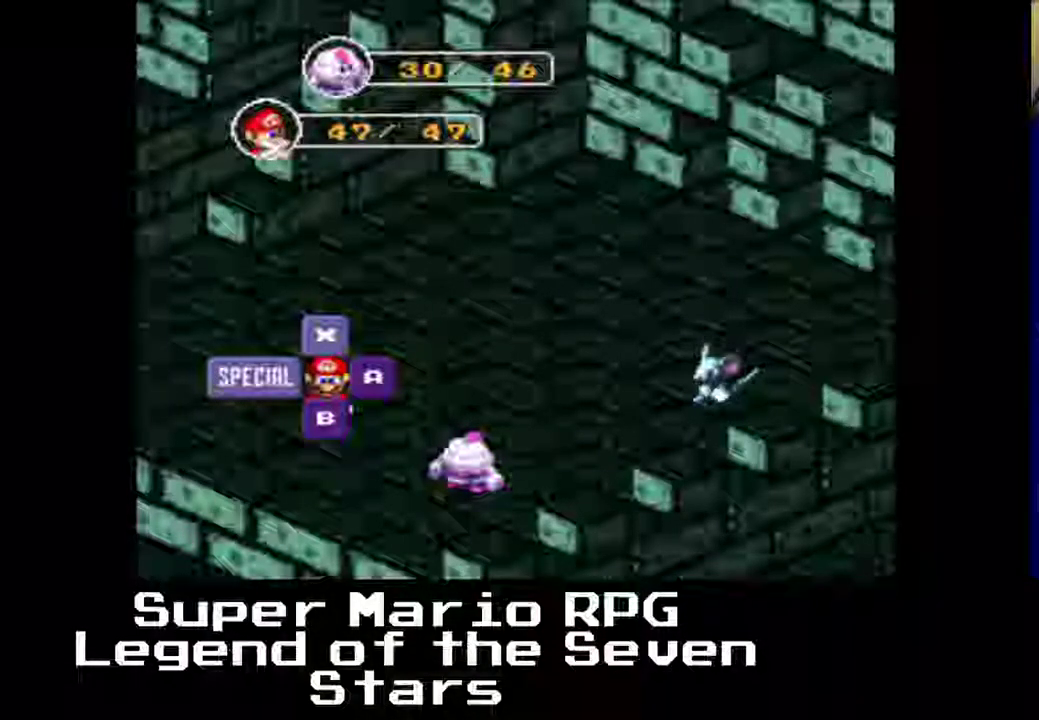
Gameplay with a controller (Xbox layout); each line is a JSON object with the inputs held at the frame after it. "events" lists button and stick changes between this image and that frame as [ms after this image, input, new state], when the widget could be followed in between. Not read: L3 R3 right_stick.
{"buttons": [], "left_stick": "center", "events": [[233, "B", "down"], [400, "B", "up"]]}
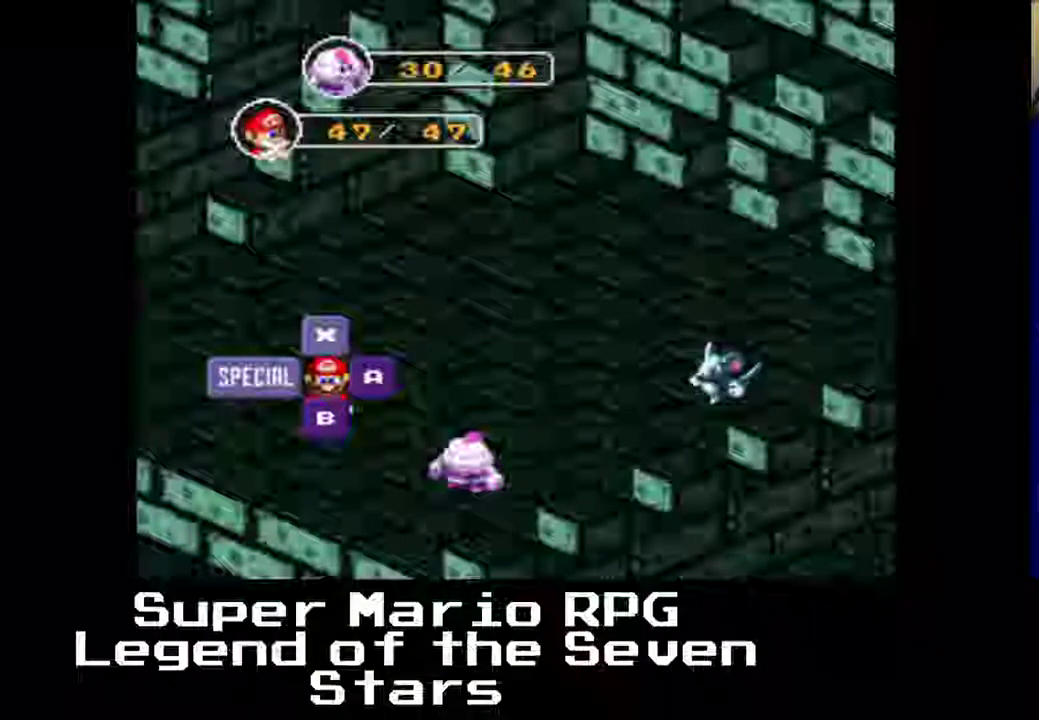
{"buttons": ["B"], "left_stick": "center", "events": [[50, "B", "down"], [150, "B", "up"], [483, "B", "down"]]}
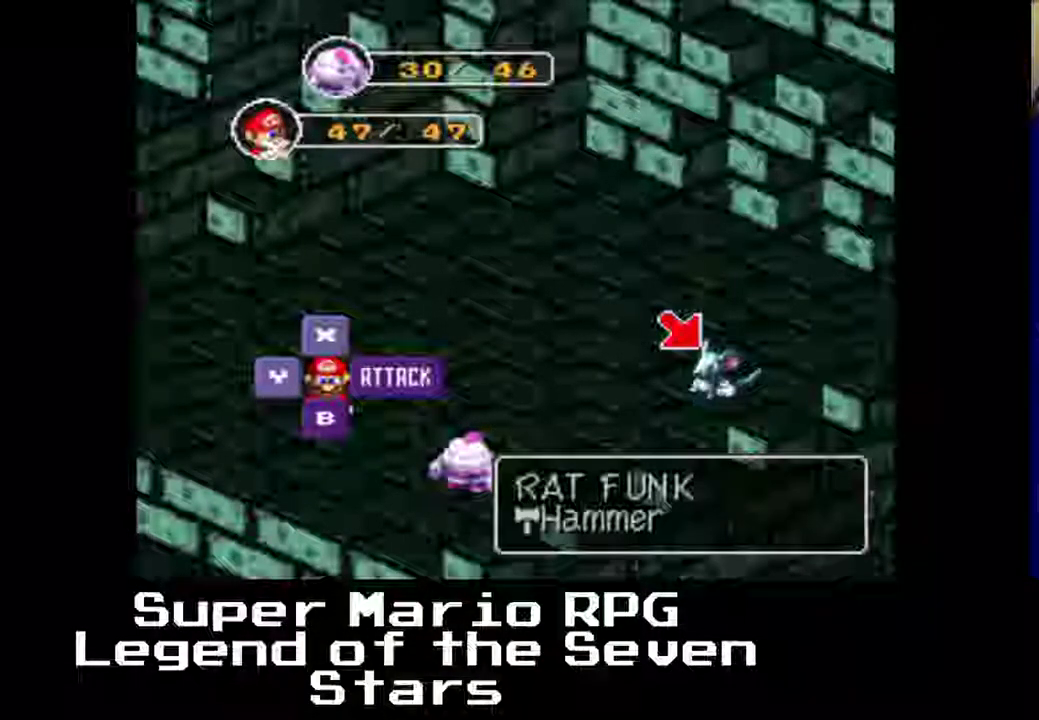
{"buttons": [], "left_stick": "center", "events": [[67, "B", "up"]]}
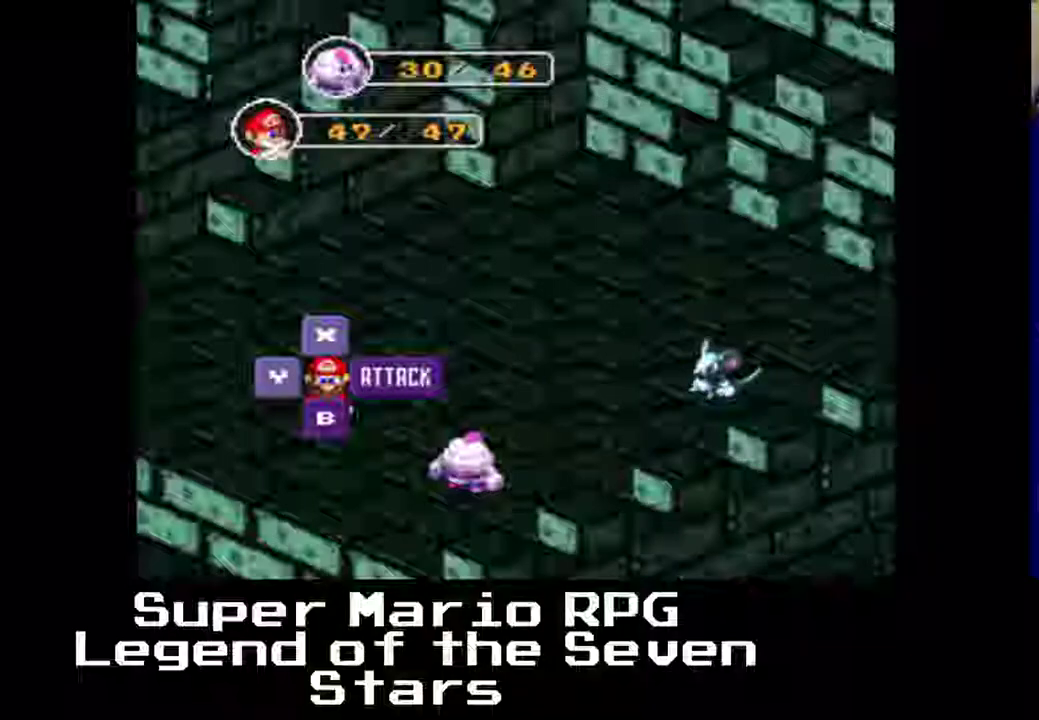
{"buttons": [], "left_stick": "center", "events": []}
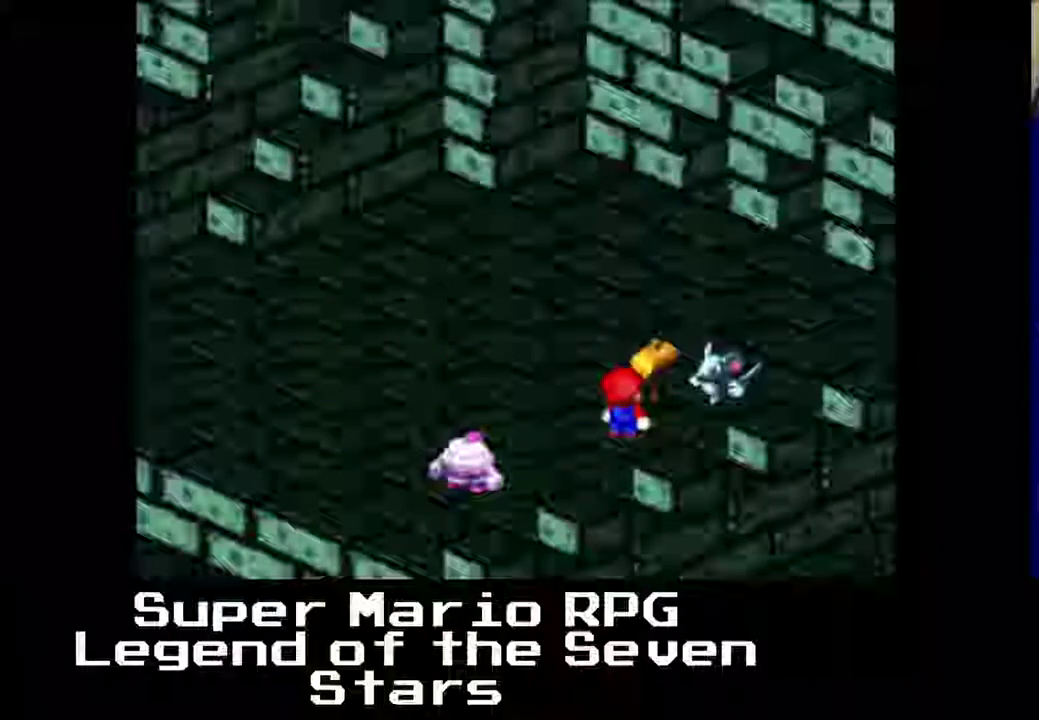
{"buttons": [], "left_stick": "center", "events": [[83, "B", "down"], [250, "B", "up"]]}
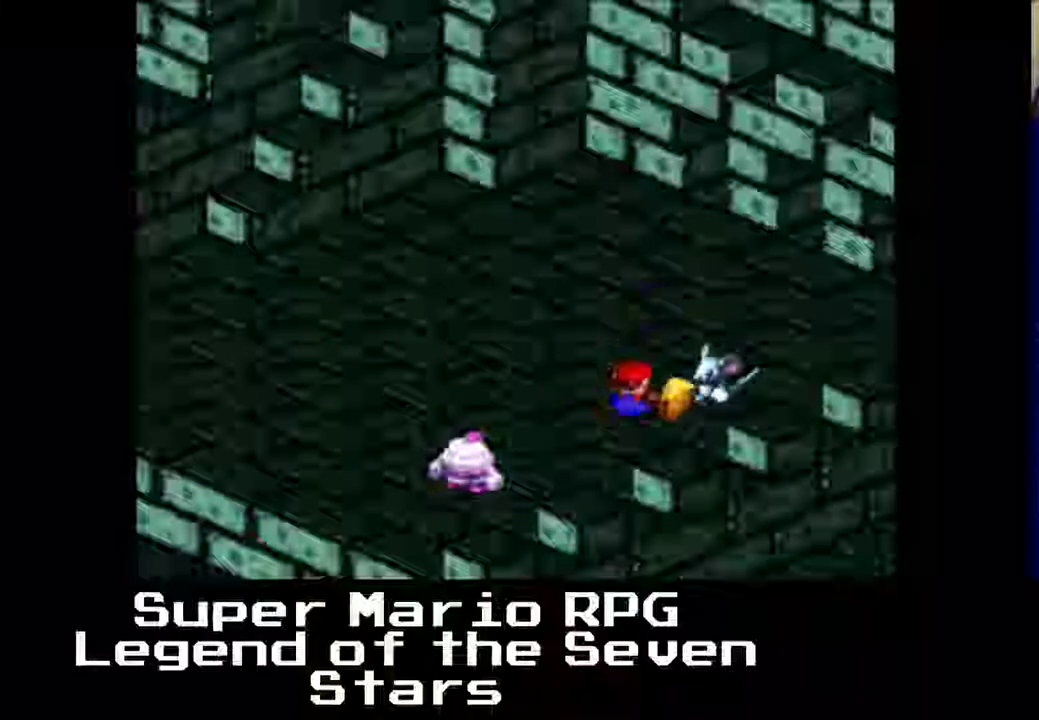
{"buttons": [], "left_stick": "center", "events": [[117, "B", "down"], [333, "B", "up"]]}